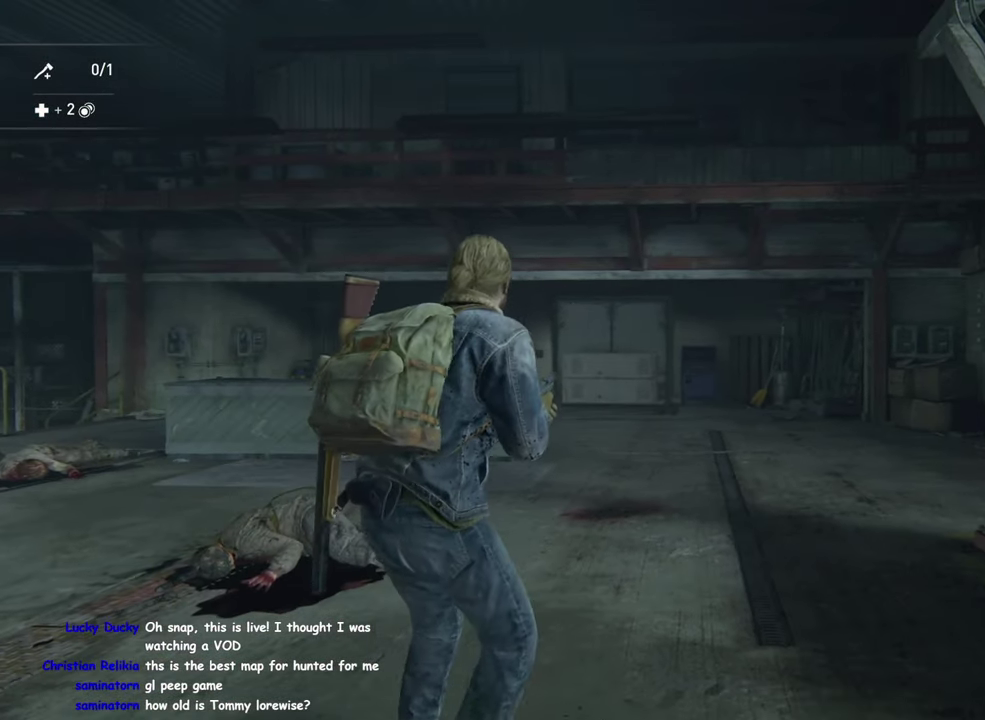
Gameplay with a controller (PlayStation layout); each line is a JSON object with the inputs held at the frame after it. "events" lists button and stick changes between this image and that frame as [ms after this image, input, new state], when the widget could be followed in between. Not read: R1.
{"buttons": [], "left_stick": "center", "right_stick": "down-left", "events": [[183, "right_stick", "down-left"], [250, "right_stick", "left"], [383, "right_stick", "down-left"]]}
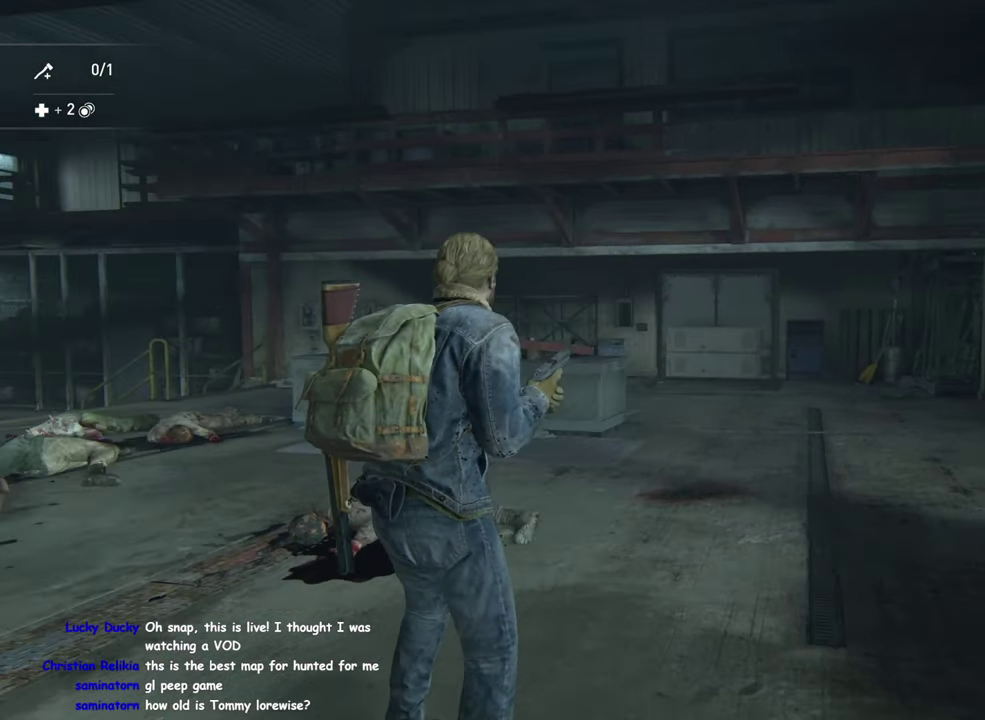
{"buttons": [], "left_stick": "center", "right_stick": "center", "events": [[33, "right_stick", "left"], [433, "right_stick", "center"]]}
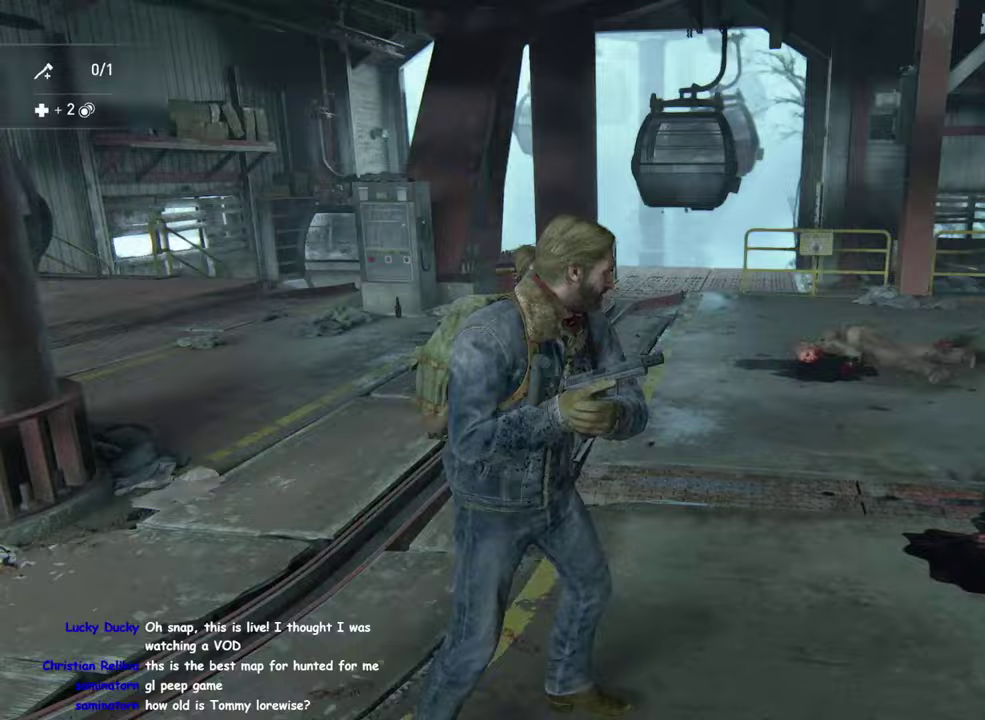
{"buttons": [], "left_stick": "center", "right_stick": "right", "events": [[383, "right_stick", "right"]]}
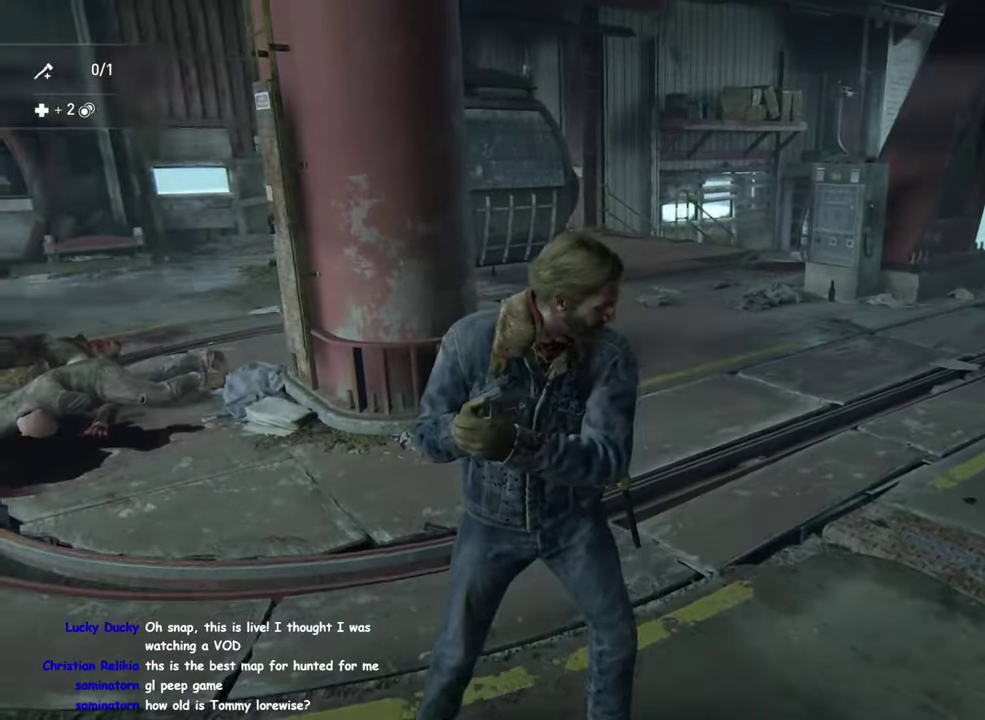
{"buttons": [], "left_stick": "center", "right_stick": "center", "events": [[317, "right_stick", "center"]]}
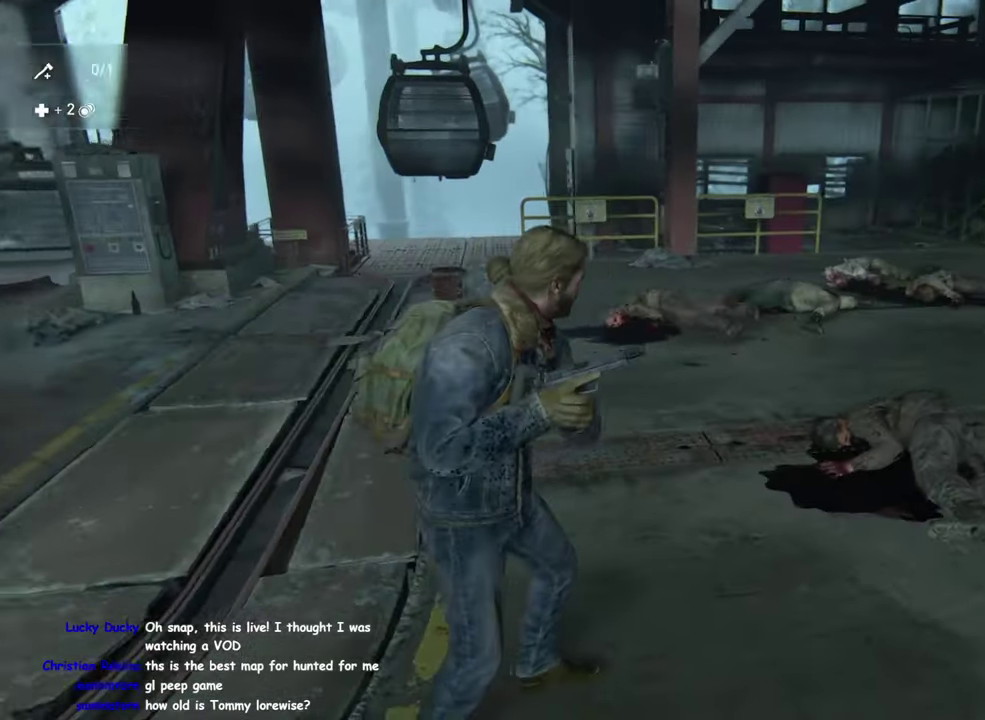
{"buttons": [], "left_stick": "center", "right_stick": "up-right", "events": [[183, "right_stick", "right"], [450, "right_stick", "up-right"]]}
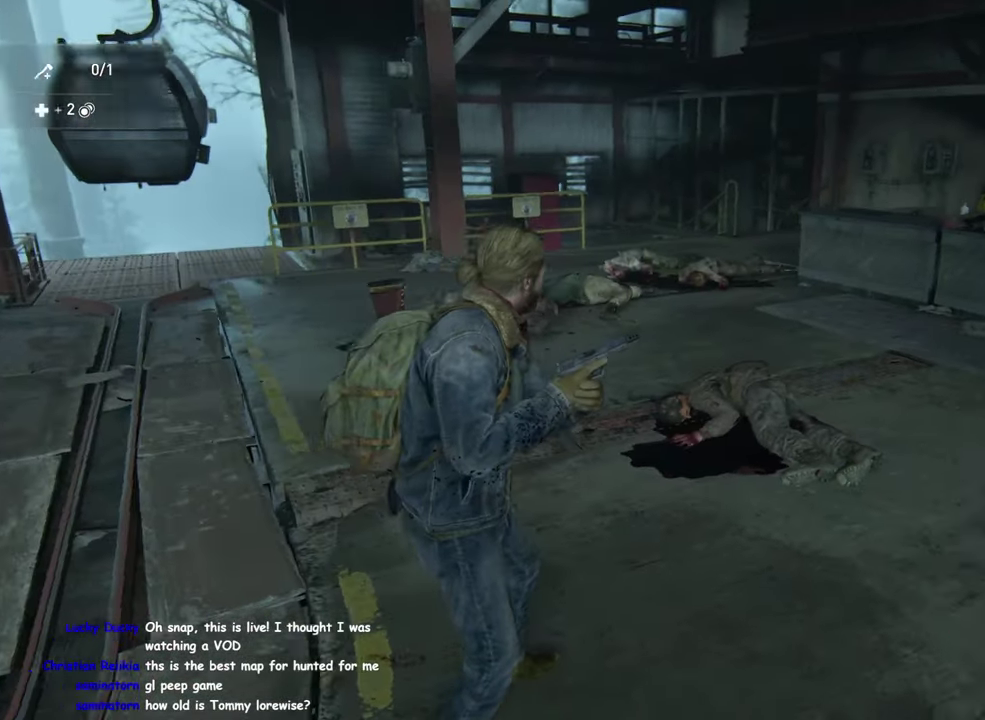
{"buttons": [], "left_stick": "center", "right_stick": "center", "events": [[183, "right_stick", "center"]]}
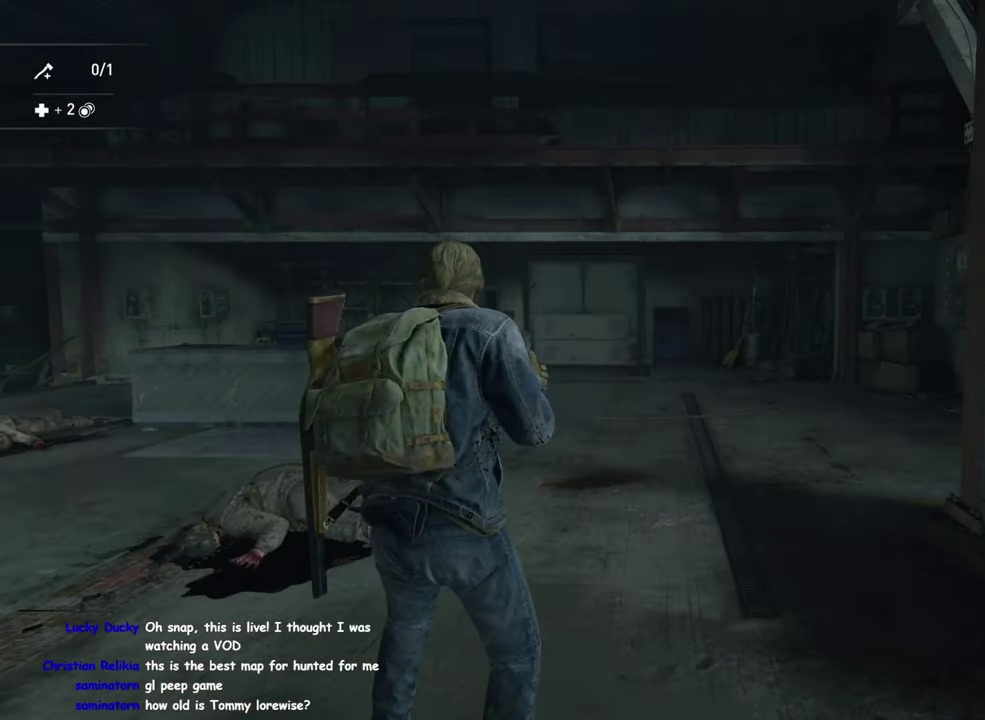
{"buttons": [], "left_stick": "right", "right_stick": "center", "events": [[283, "left_stick", "right"], [317, "right_stick", "left"], [483, "right_stick", "center"]]}
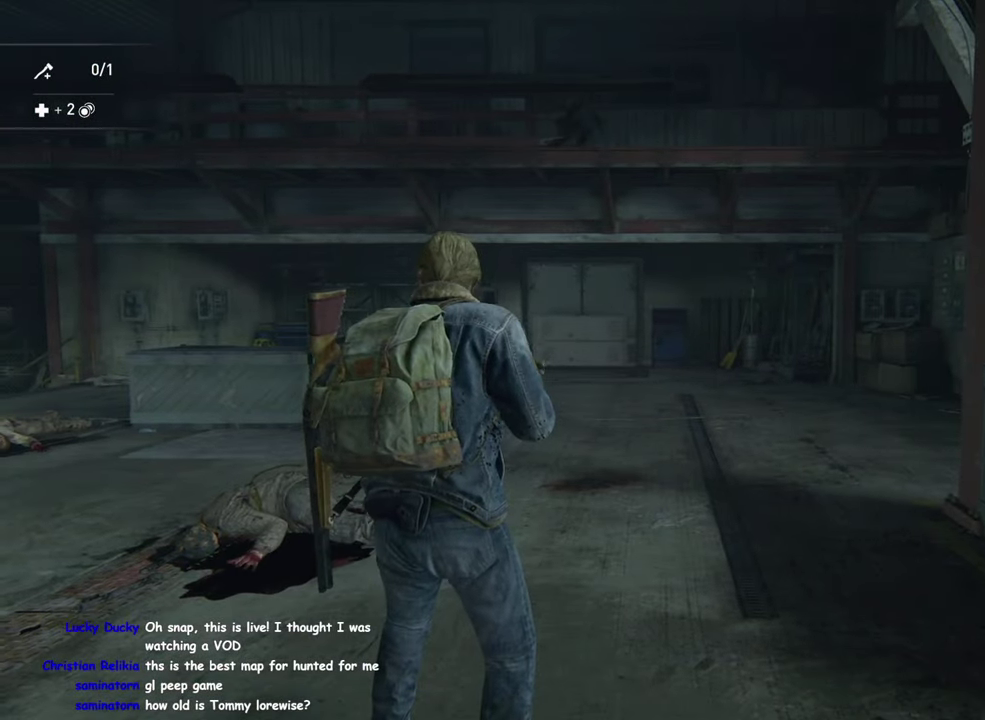
{"buttons": [], "left_stick": "center", "right_stick": "center", "events": [[67, "left_stick", "up-right"], [250, "left_stick", "up"], [417, "left_stick", "center"]]}
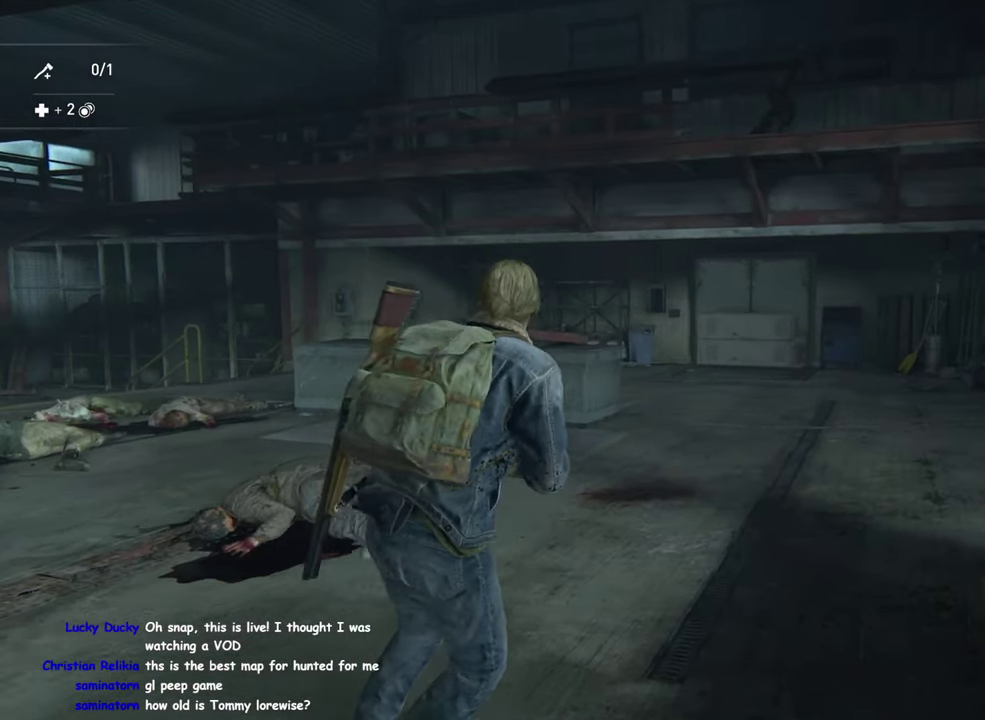
{"buttons": [], "left_stick": "center", "right_stick": "left", "events": [[400, "right_stick", "left"]]}
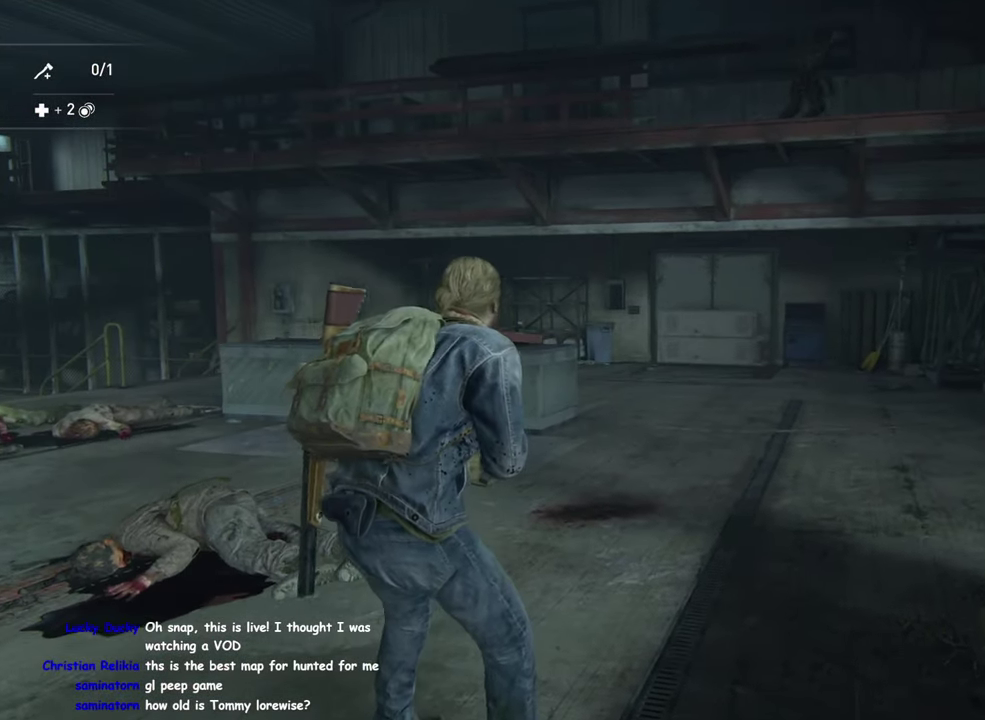
{"buttons": [], "left_stick": "center", "right_stick": "center", "events": [[117, "left_stick", "down"], [200, "left_stick", "down-left"], [400, "left_stick", "left"], [433, "right_stick", "center"], [483, "left_stick", "center"]]}
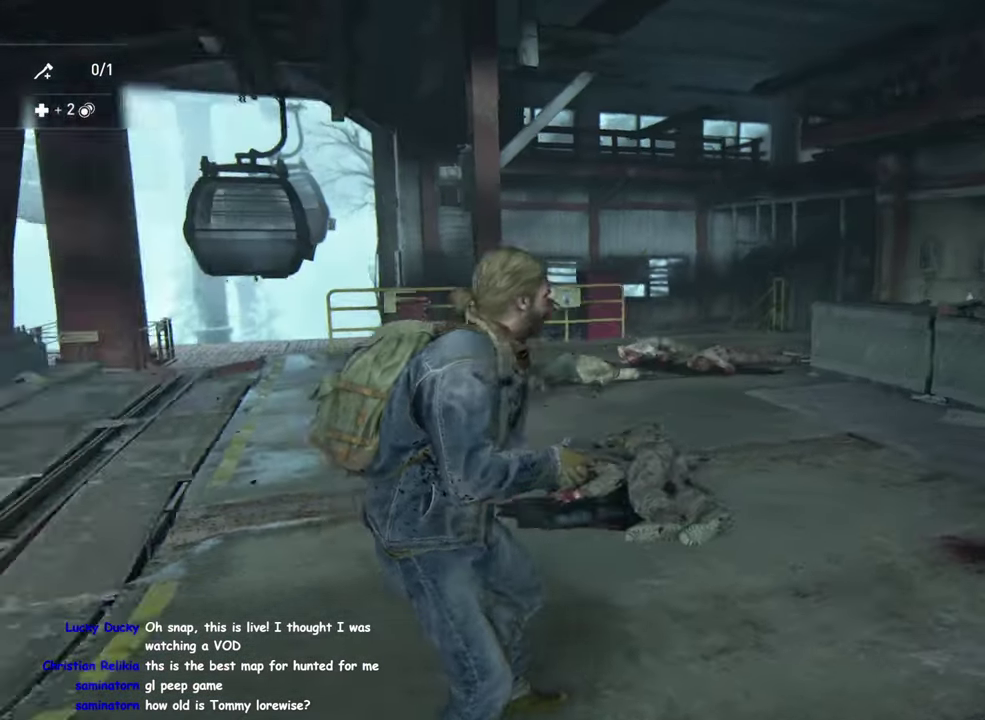
{"buttons": [], "left_stick": "center", "right_stick": "right", "events": [[33, "right_stick", "right"], [334, "right_stick", "center"], [500, "right_stick", "right"]]}
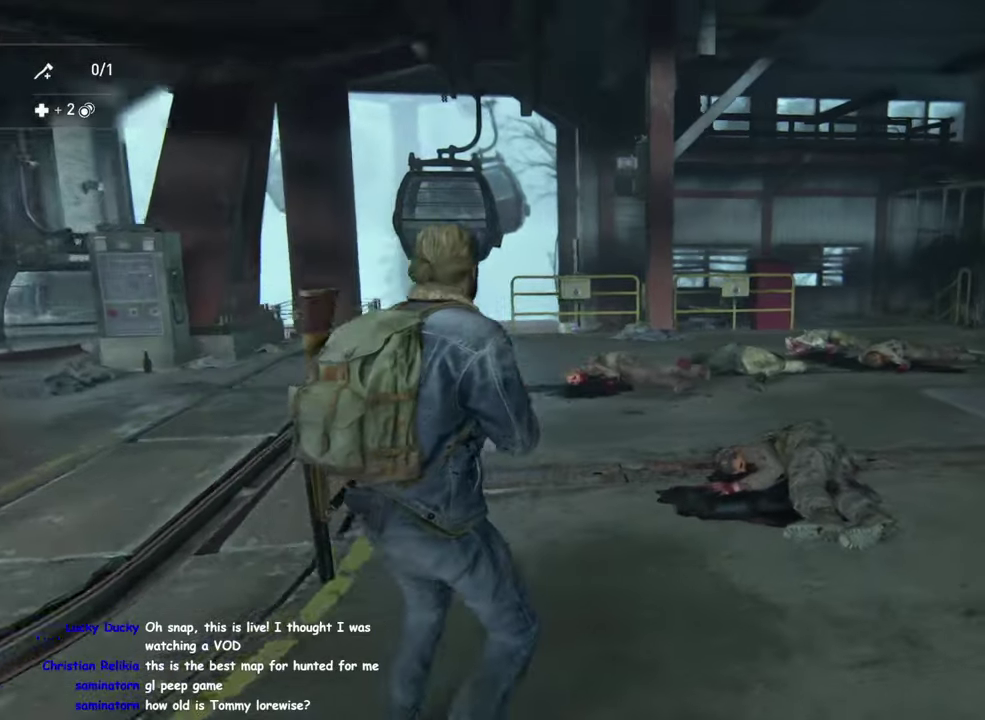
{"buttons": [], "left_stick": "up-left", "right_stick": "right", "events": [[34, "left_stick", "left"], [134, "DPAD_DOWN", "down"], [217, "DPAD_DOWN", "up"], [417, "left_stick", "up-left"]]}
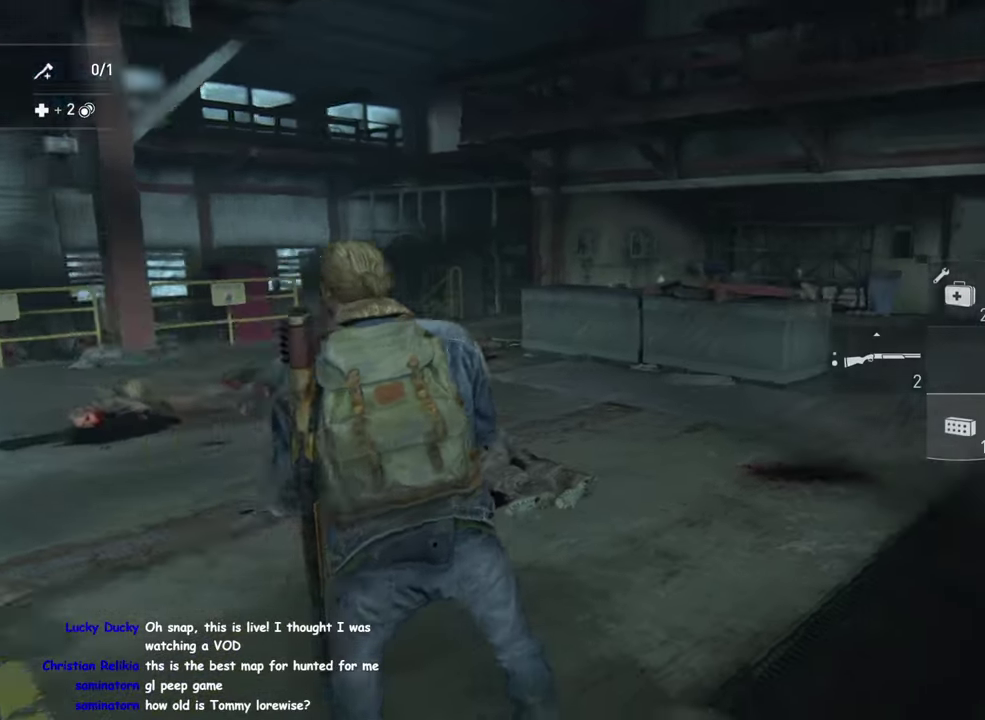
{"buttons": ["L1"], "left_stick": "up", "right_stick": "center"}
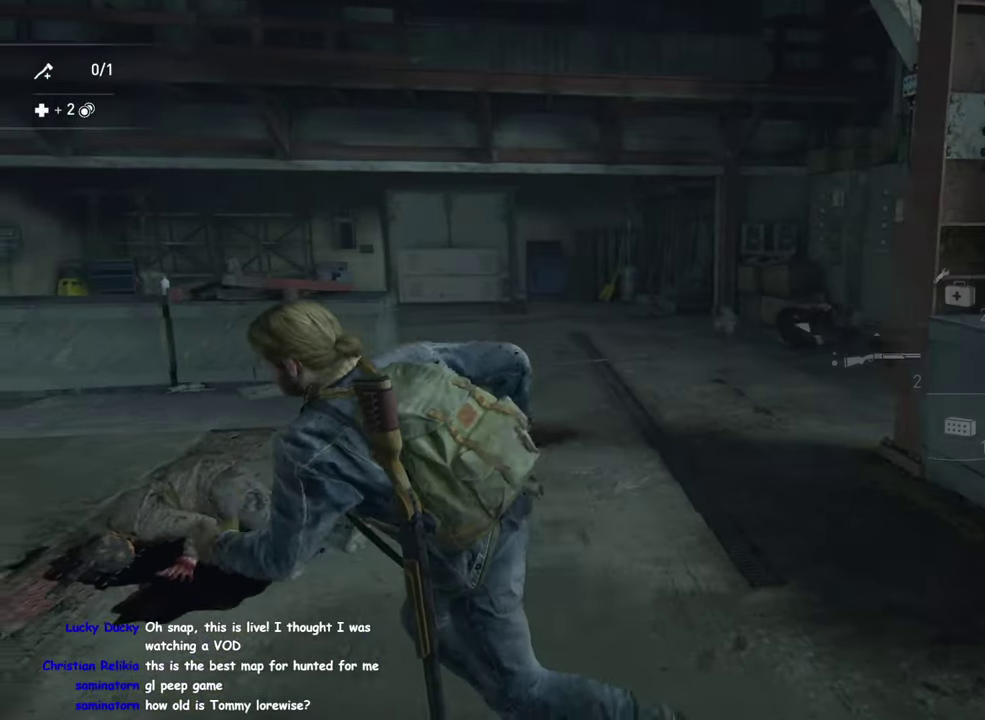
{"buttons": ["L1"], "left_stick": "up-left", "right_stick": "right", "events": [[167, "left_stick", "right"], [167, "right_stick", "right"], [217, "right_stick", "down-right"], [267, "right_stick", "center"], [350, "left_stick", "down-left"], [400, "left_stick", "left"], [450, "left_stick", "up-left"], [500, "right_stick", "right"]]}
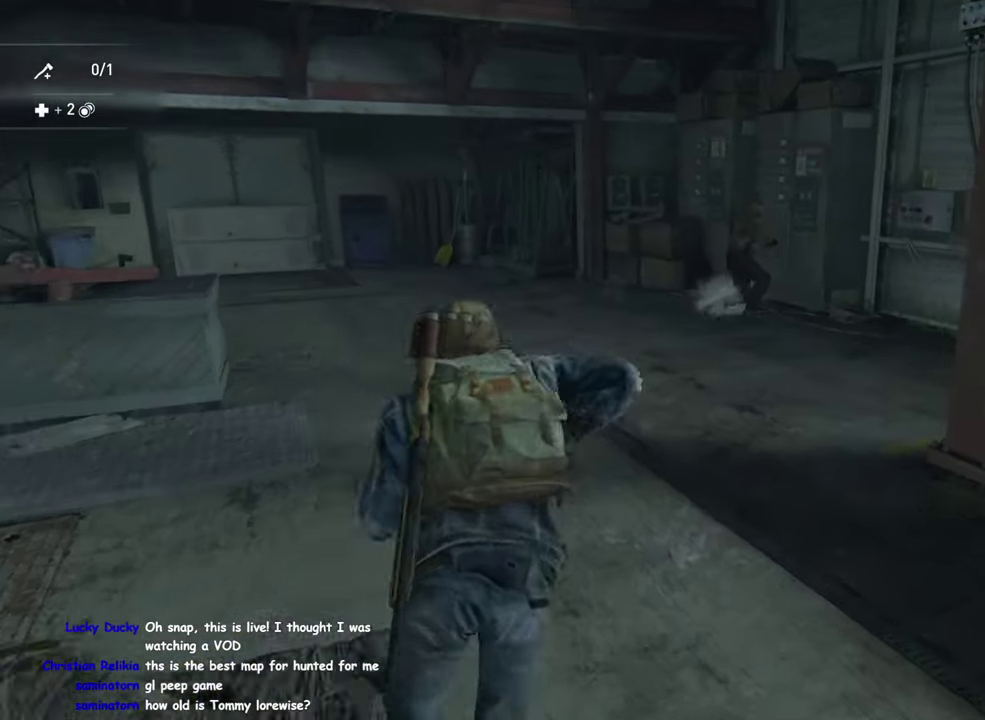
{"buttons": ["L1", "R2"], "left_stick": "up", "right_stick": "center", "events": [[100, "right_stick", "center"], [167, "left_stick", "up"], [500, "R2", "down"]]}
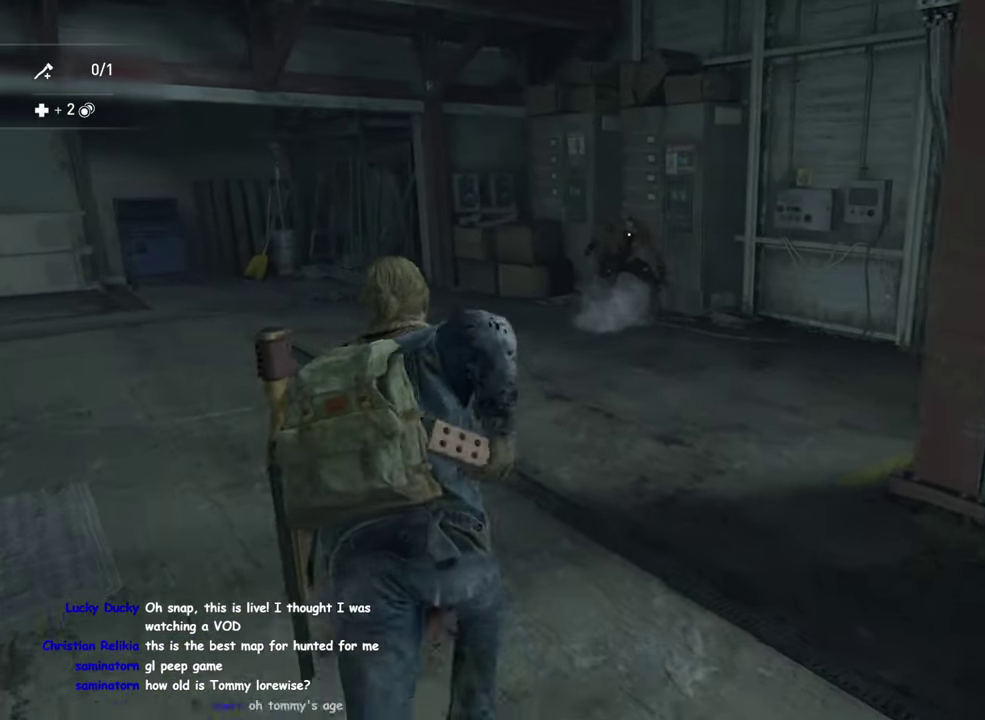
{"buttons": ["L1"], "left_stick": "up", "right_stick": "center", "events": [[134, "R2", "up"], [267, "SQUARE", "down"], [417, "SQUARE", "up"]]}
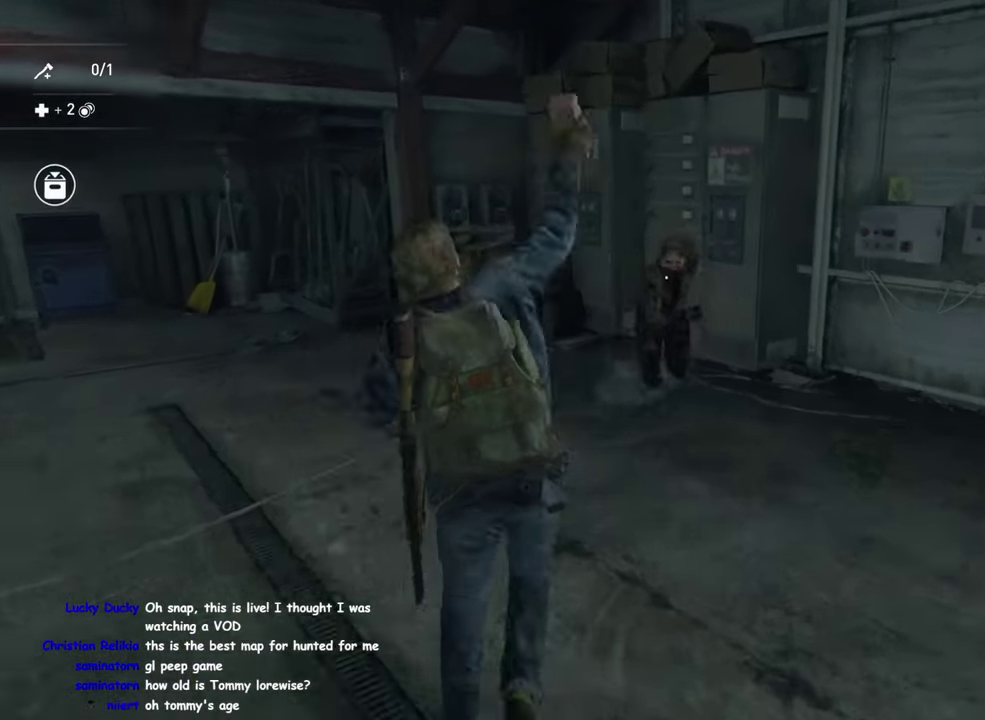
{"buttons": ["L1"], "left_stick": "up-right", "right_stick": "left", "events": [[134, "right_stick", "left"], [250, "DPAD_RIGHT", "down"], [350, "DPAD_RIGHT", "up"], [417, "left_stick", "up-right"]]}
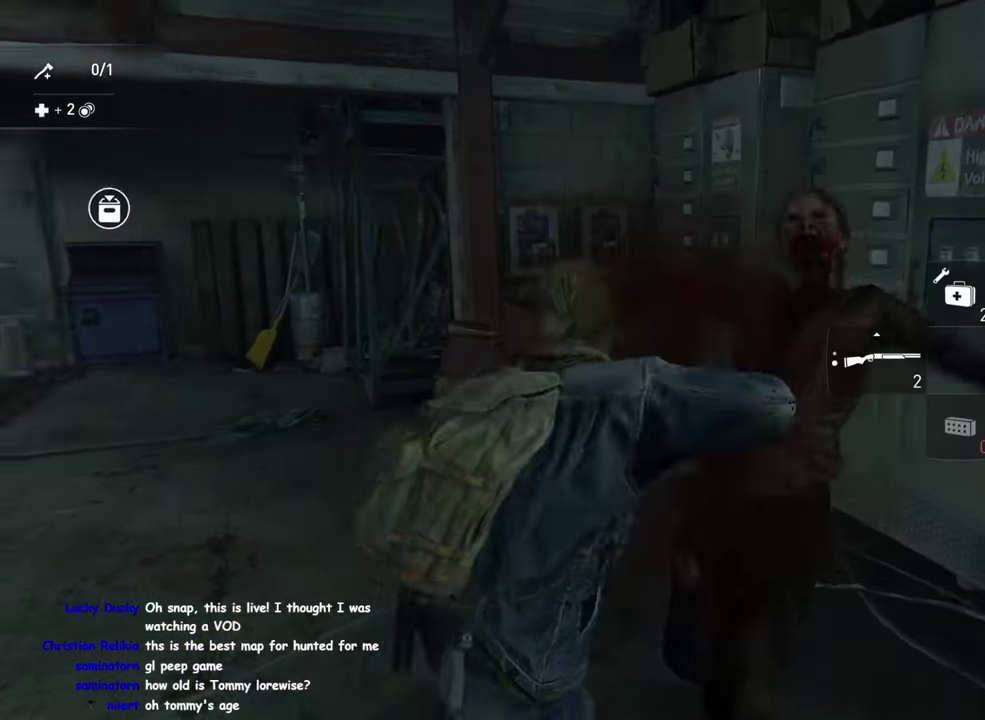
{"buttons": ["L1"], "left_stick": "down-right", "right_stick": "left", "events": [[267, "left_stick", "down-right"]]}
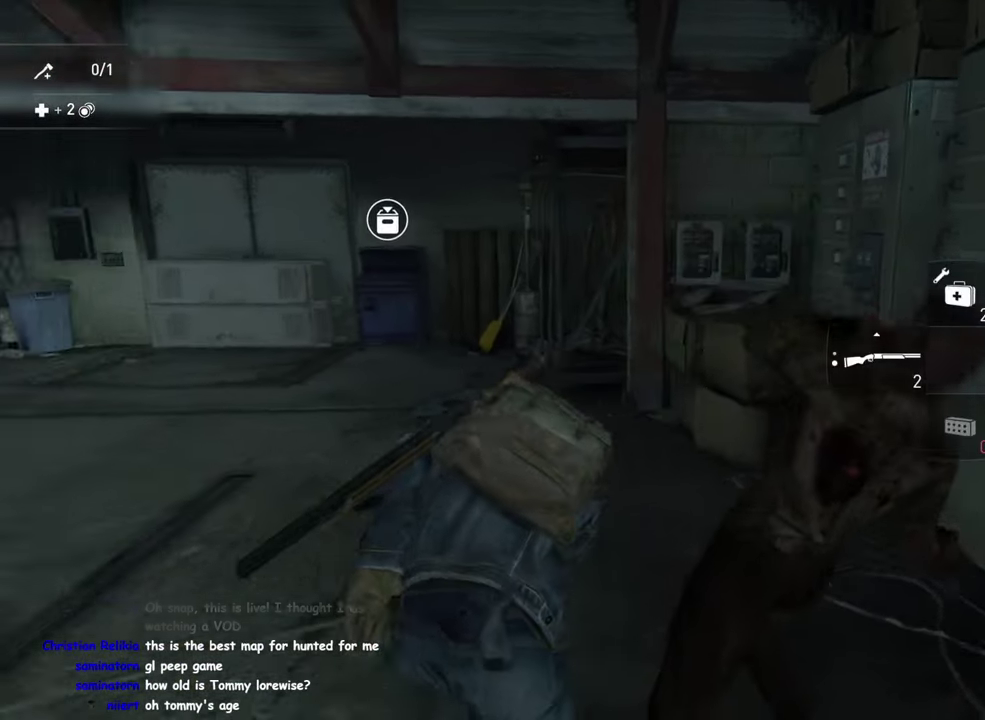
{"buttons": ["L1"], "left_stick": "up-right", "right_stick": "center", "events": [[34, "TRIANGLE", "down"], [134, "TRIANGLE", "up"], [134, "left_stick", "down-left"], [134, "right_stick", "down-left"], [234, "right_stick", "center"], [250, "TRIANGLE", "down"], [250, "left_stick", "up-left"], [333, "TRIANGLE", "up"], [450, "left_stick", "up-right"]]}
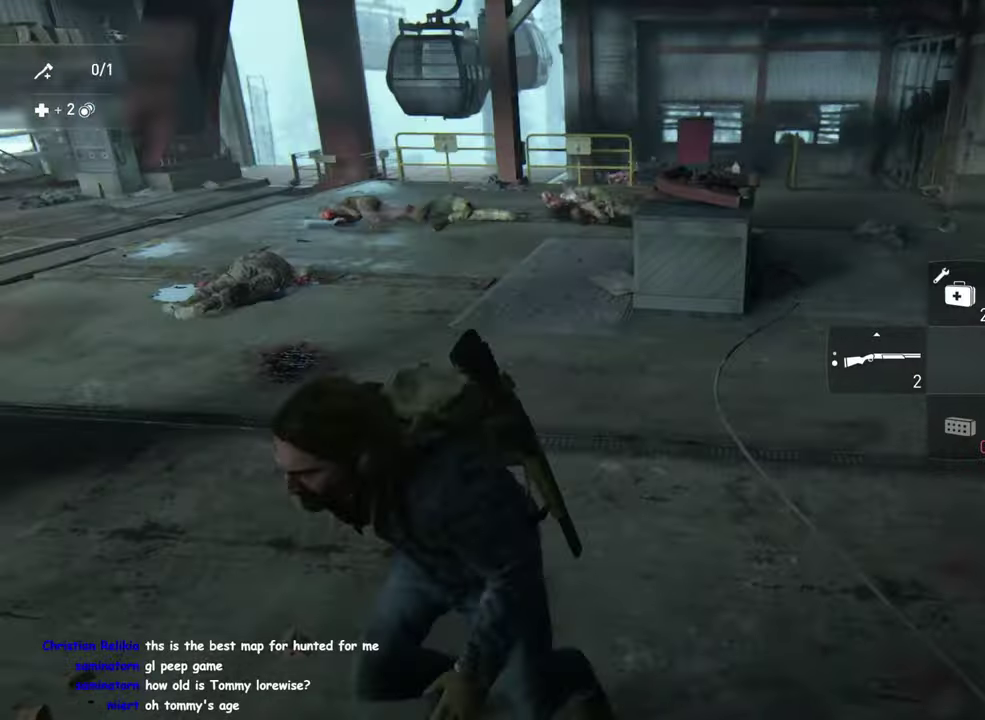
{"buttons": ["L1"], "left_stick": "up-right", "right_stick": "center", "events": []}
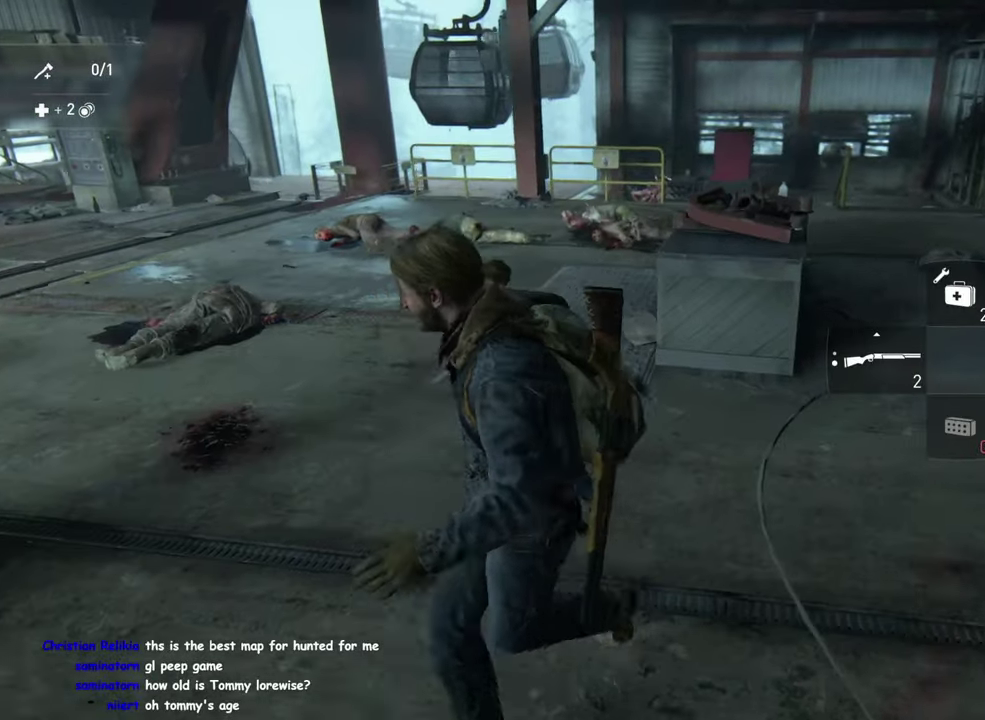
{"buttons": ["L1"], "left_stick": "up", "right_stick": "center", "events": [[50, "left_stick", "down-left"], [350, "left_stick", "up"]]}
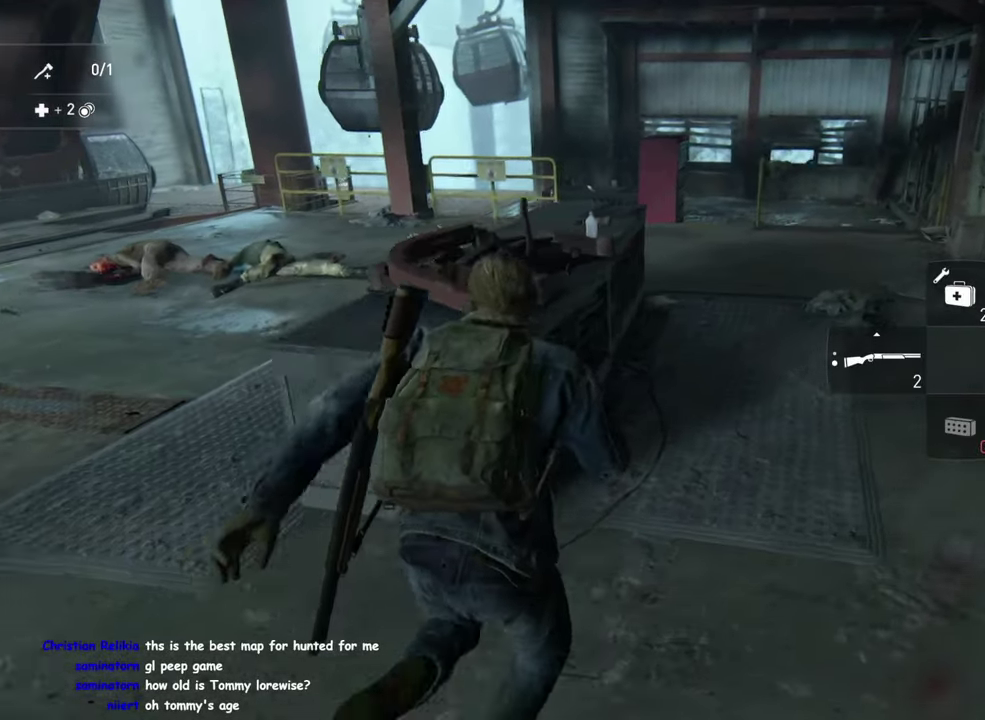
{"buttons": ["L1"], "left_stick": "down", "right_stick": "center", "events": [[50, "TRIANGLE", "down"], [166, "TRIANGLE", "up"], [250, "TRIANGLE", "down"], [333, "TRIANGLE", "up"], [400, "left_stick", "down"]]}
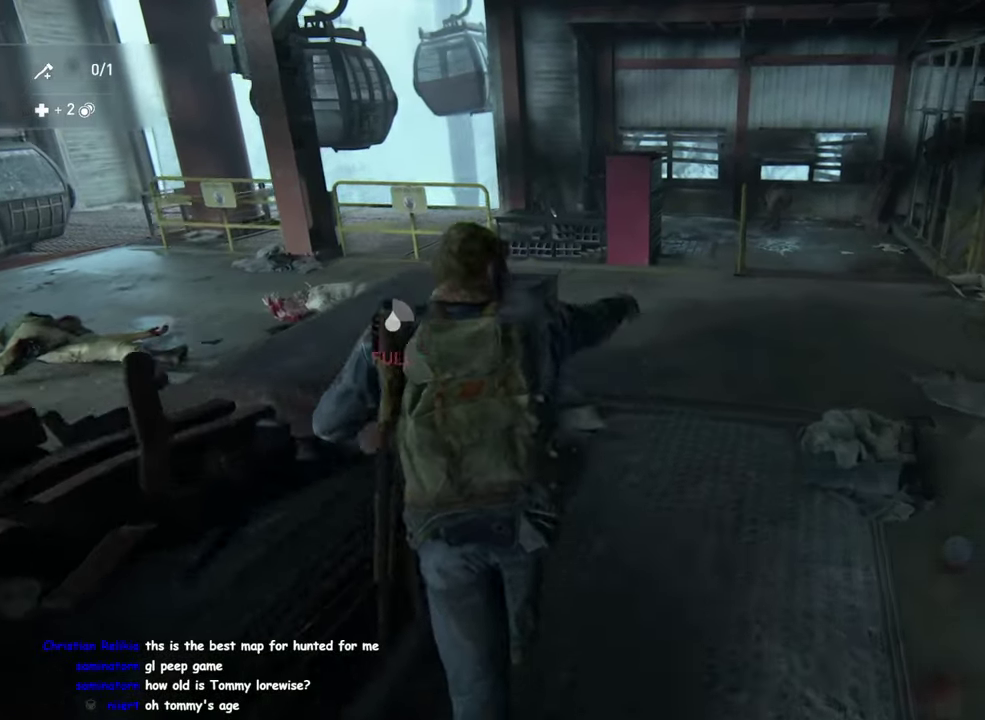
{"buttons": ["L1"], "left_stick": "down", "right_stick": "center", "events": [[250, "DPAD_RIGHT", "down"], [383, "DPAD_RIGHT", "up"]]}
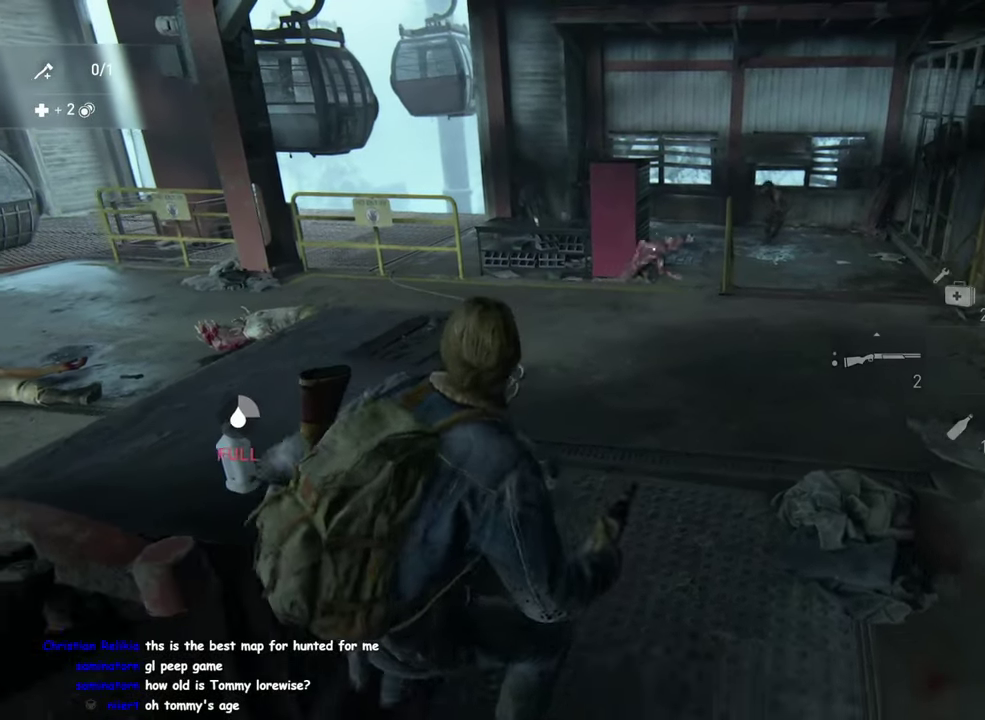
{"buttons": ["L2"], "left_stick": "up-left", "right_stick": "up", "events": [[100, "L1", "up"], [383, "left_stick", "down-left"], [433, "L2", "down"], [433, "right_stick", "up"], [466, "left_stick", "up-left"]]}
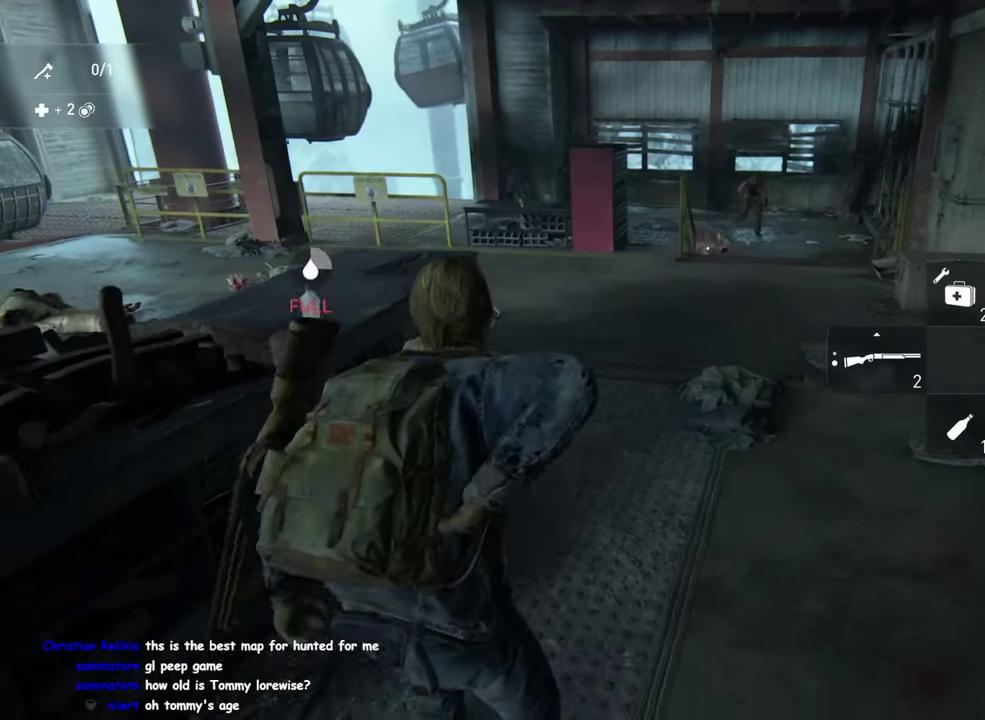
{"buttons": ["L2"], "left_stick": "center", "right_stick": "up-right"}
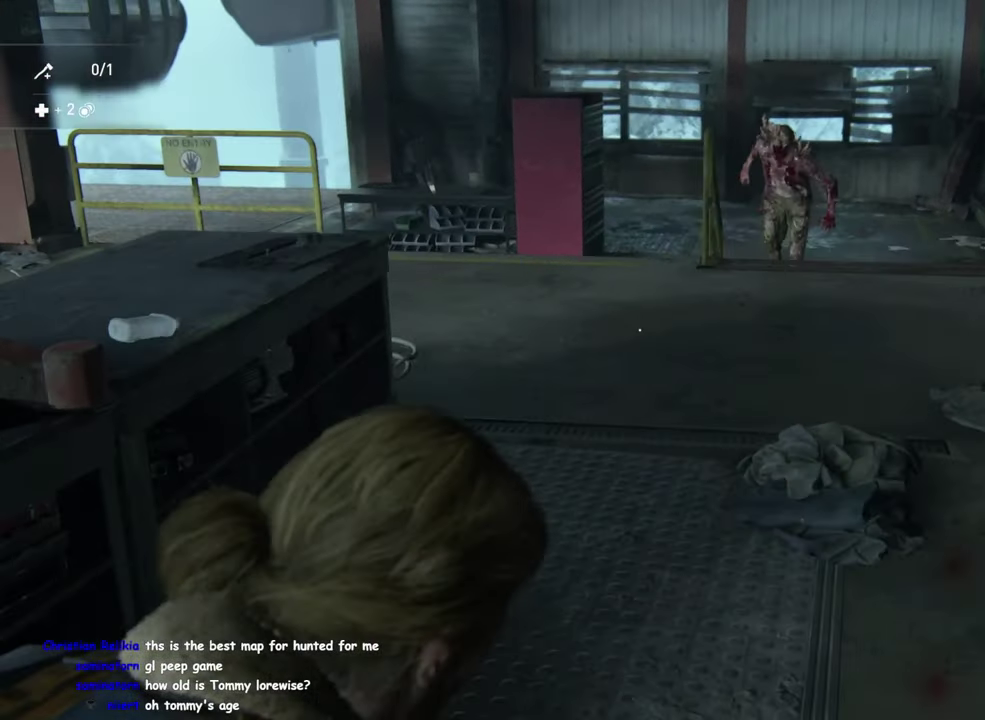
{"buttons": ["L2"], "left_stick": "center", "right_stick": "center"}
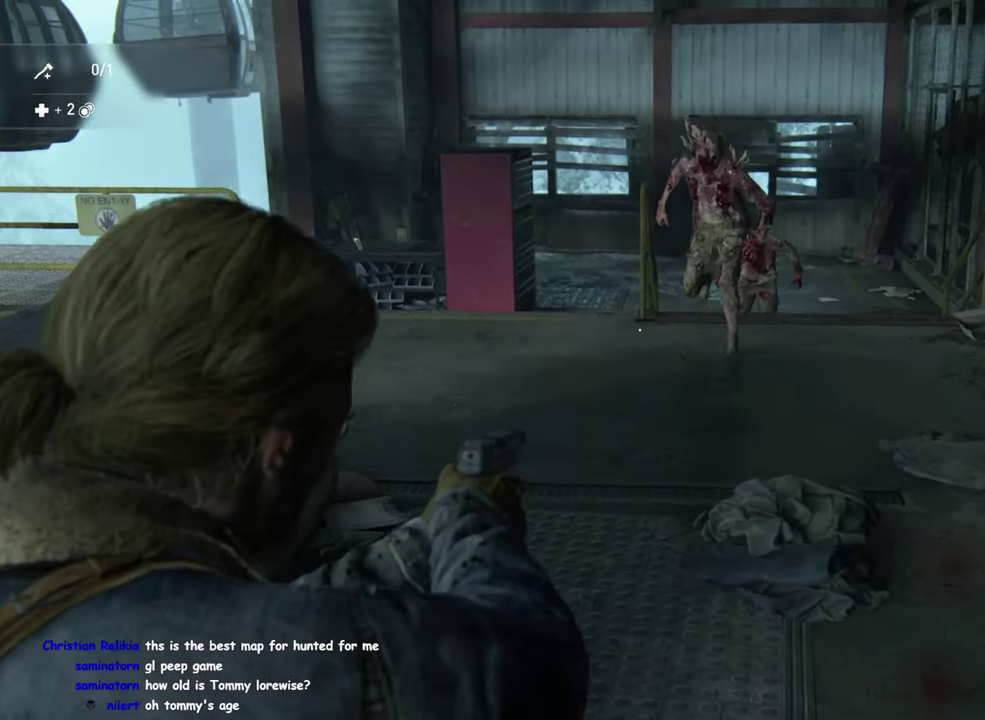
{"buttons": ["L2"], "left_stick": "down", "right_stick": "down", "events": [[266, "R2", "down"], [366, "left_stick", "down-right"], [383, "R2", "up"], [416, "left_stick", "down"], [433, "right_stick", "down-right"], [500, "right_stick", "down"]]}
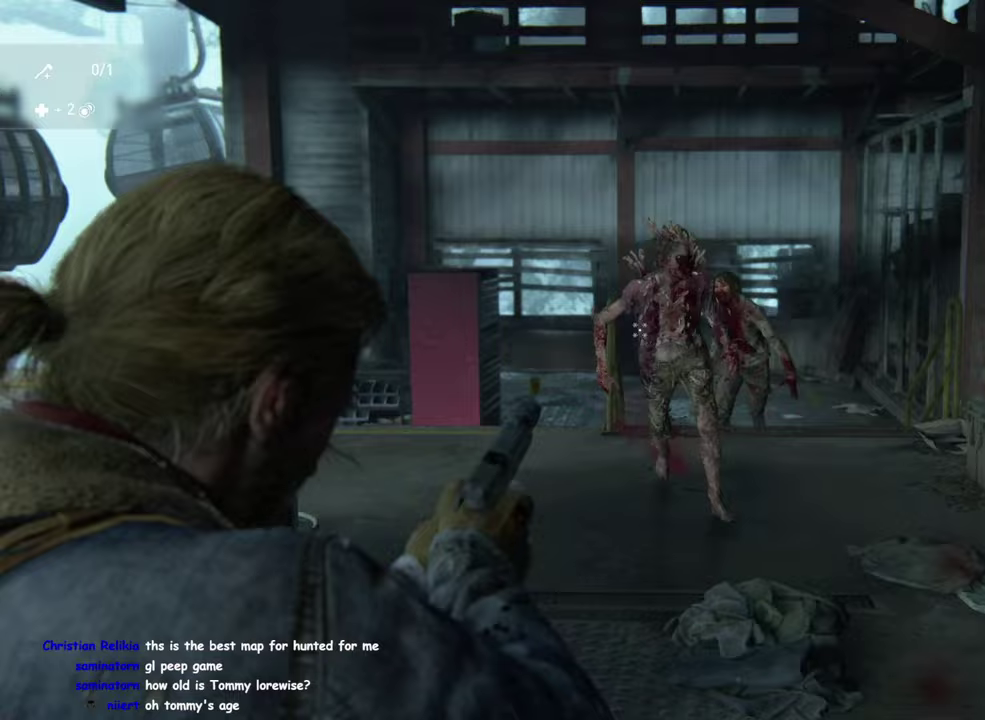
{"buttons": ["L2"], "left_stick": "center", "right_stick": "center", "events": [[67, "right_stick", "center"], [283, "left_stick", "center"]]}
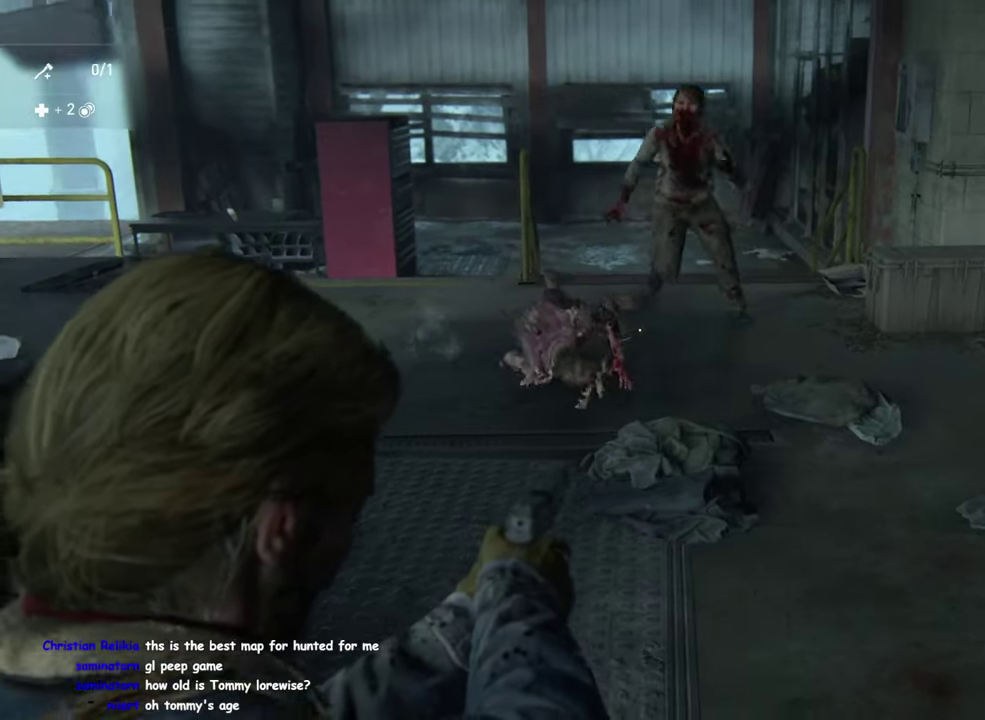
{"buttons": ["L1"], "left_stick": "up-left", "right_stick": "center", "events": [[217, "R2", "down"], [317, "R2", "up"], [417, "L2", "up"], [417, "left_stick", "up-left"], [433, "L1", "down"]]}